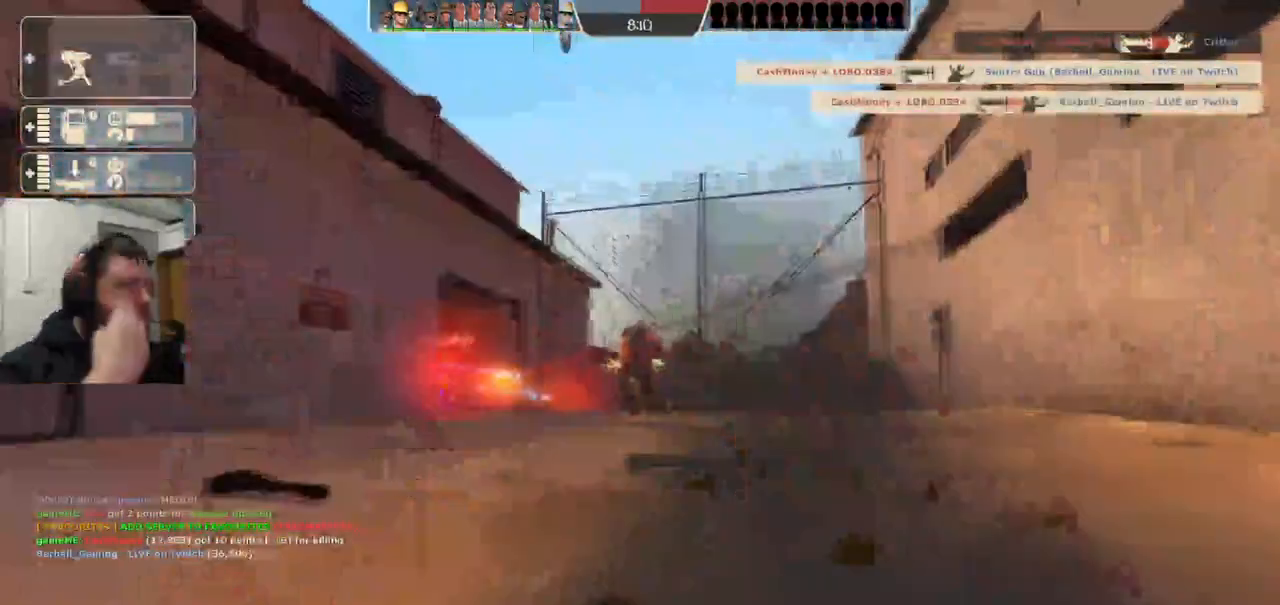
Gameplay with a controller (PlayStation layout); each line is a JSON object with the inputs held at the frame after it. "events" lists button and stick changes between this image and that frame as [ms after this image, input, new state], when the widget could be followed in between. Not read: L1.
{"buttons": [], "left_stick": "center", "right_stick": "center", "events": [[33, "left_stick", "center"]]}
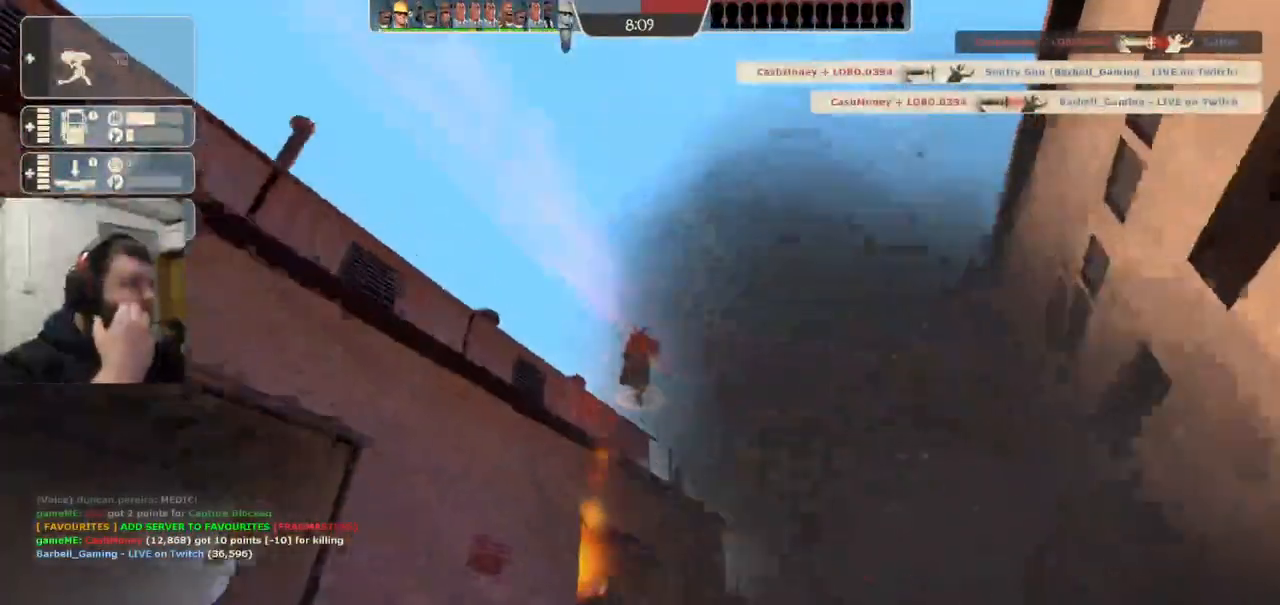
{"buttons": [], "left_stick": "center", "right_stick": "center", "events": []}
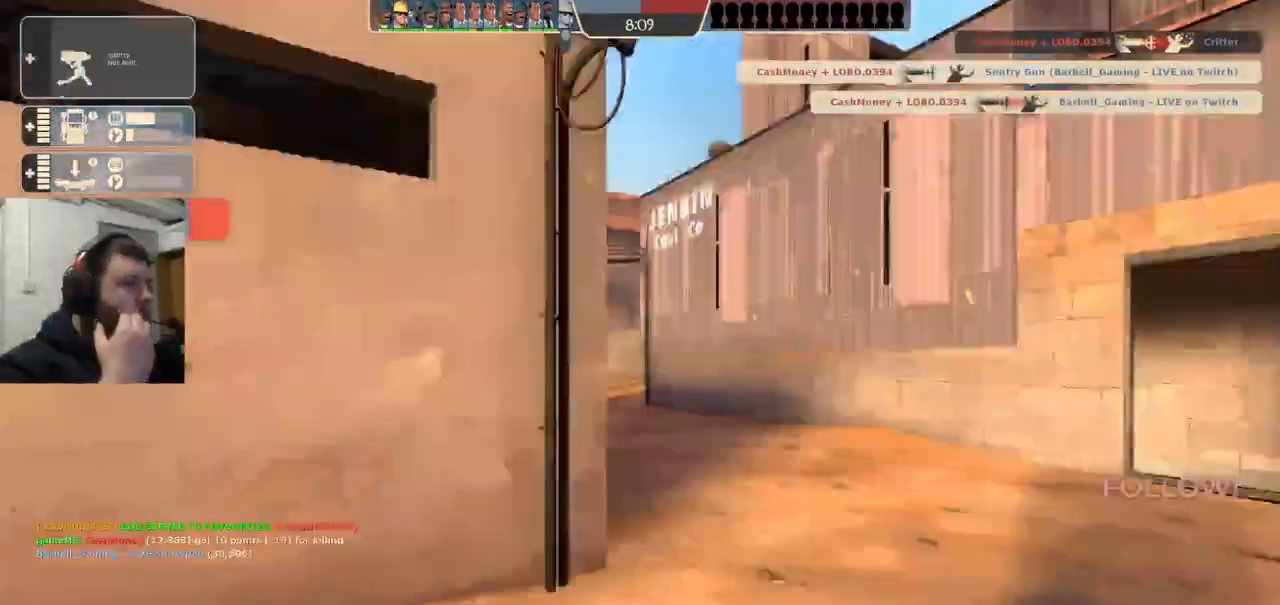
{"buttons": [], "left_stick": "center", "right_stick": "center", "events": []}
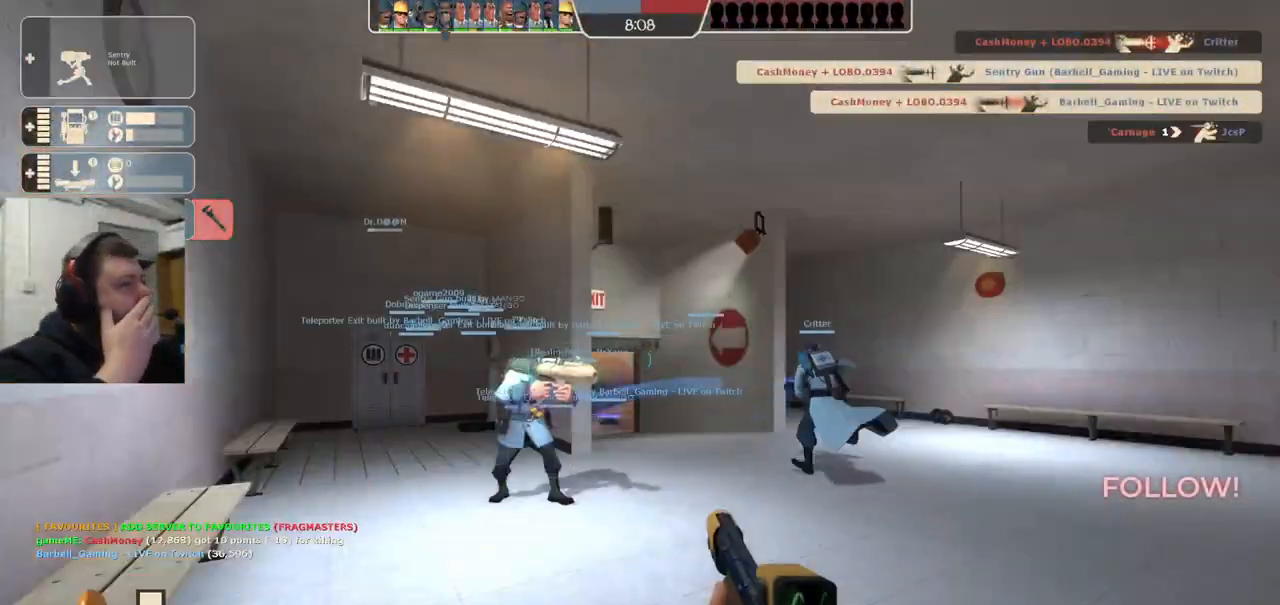
{"buttons": [], "left_stick": "up", "right_stick": "center", "events": [[267, "left_stick", "up"]]}
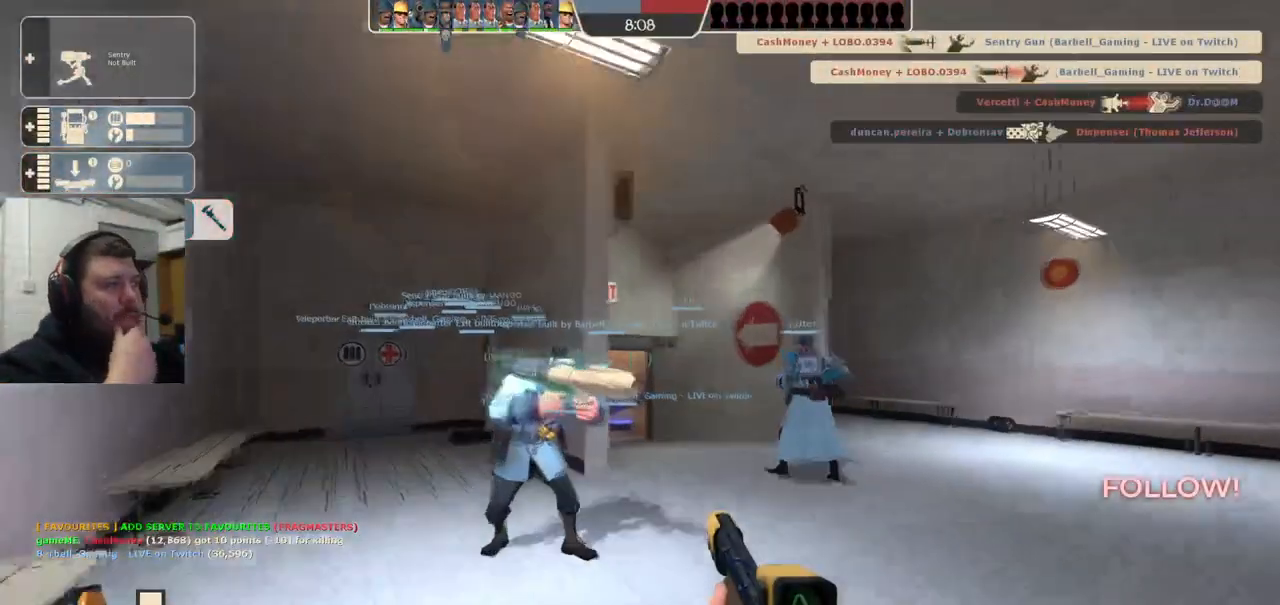
{"buttons": [], "left_stick": "up", "right_stick": "center", "events": []}
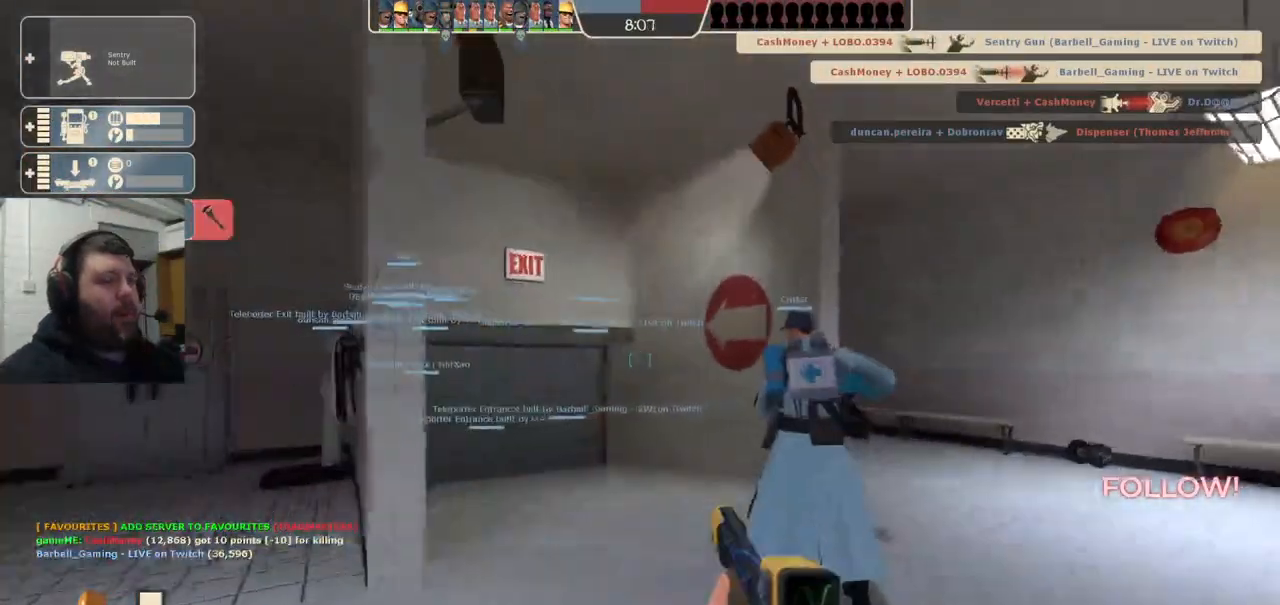
{"buttons": [], "left_stick": "up", "right_stick": "center", "events": [[300, "right_stick", "up-left"], [400, "right_stick", "center"]]}
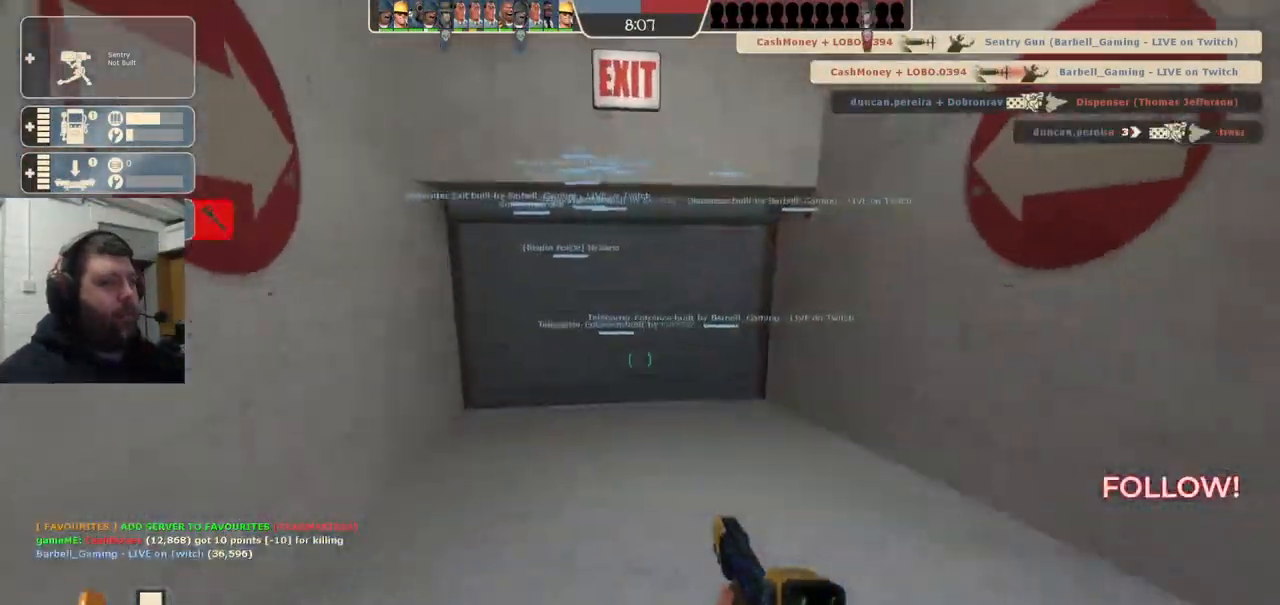
{"buttons": [], "left_stick": "up", "right_stick": "center", "events": []}
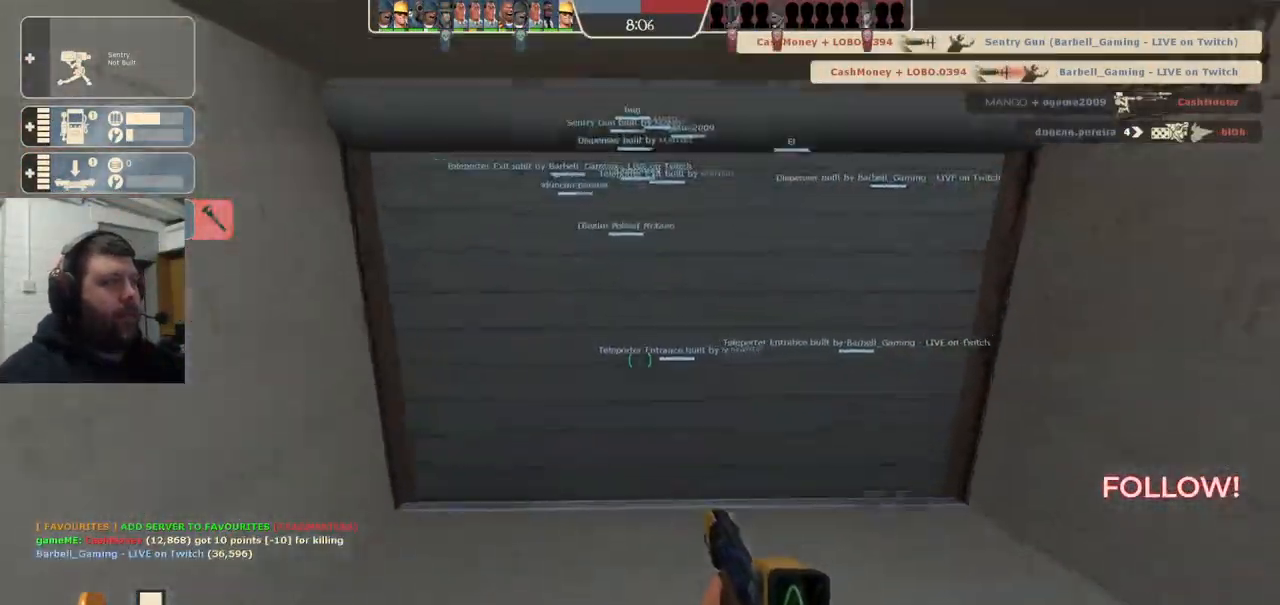
{"buttons": [], "left_stick": "up", "right_stick": "center", "events": []}
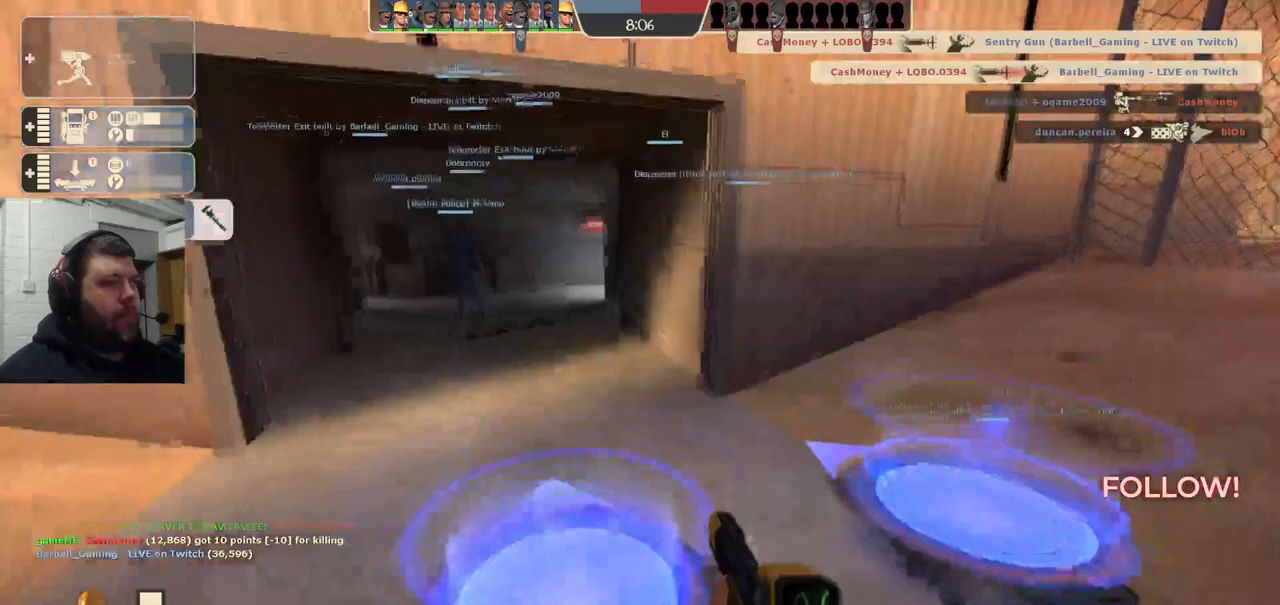
{"buttons": [], "left_stick": "up", "right_stick": "center", "events": []}
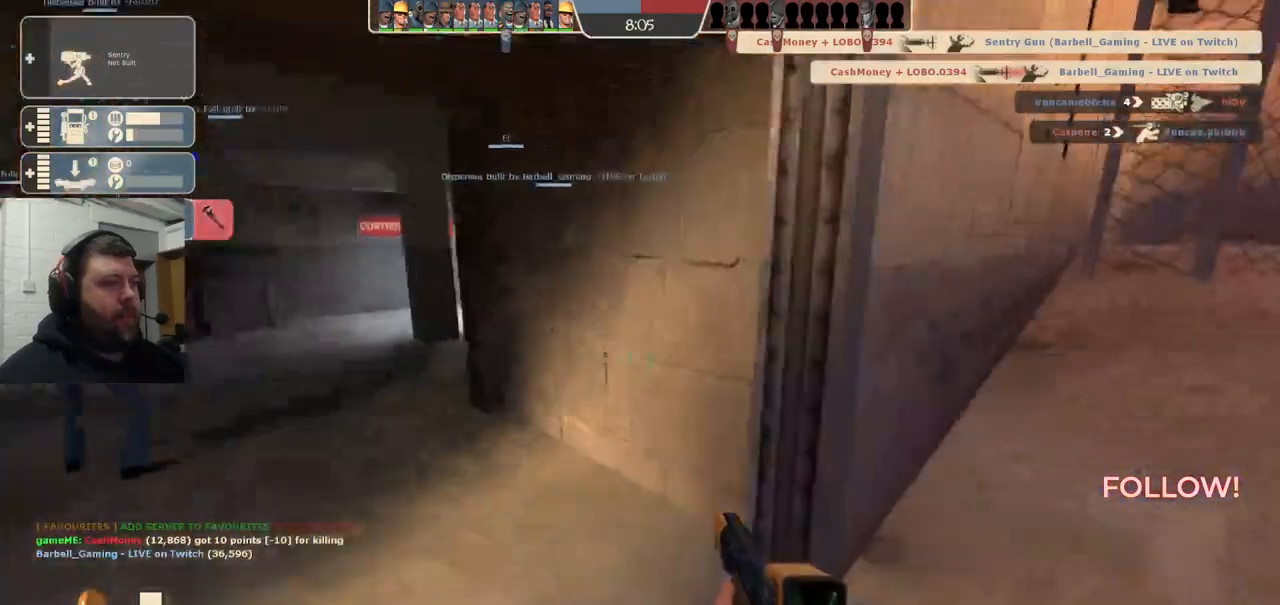
{"buttons": [], "left_stick": "up-right", "right_stick": "right", "events": [[33, "right_stick", "right"], [50, "left_stick", "up-right"], [267, "left_stick", "up"], [467, "left_stick", "up-right"]]}
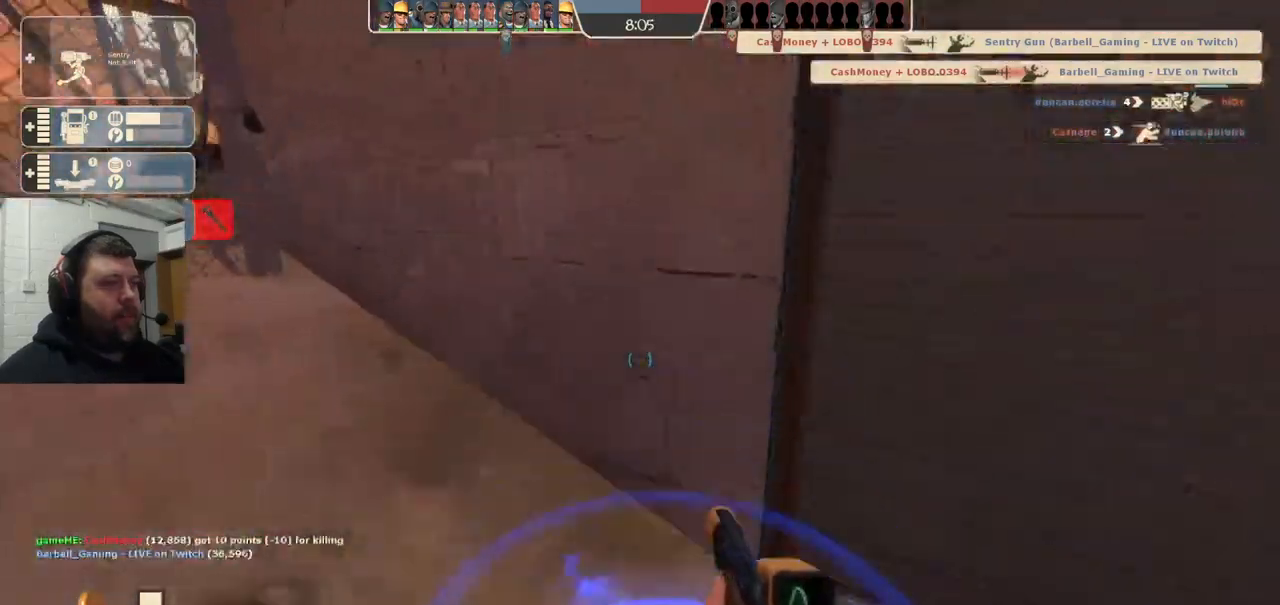
{"buttons": [], "left_stick": "center", "right_stick": "center", "events": [[183, "left_stick", "center"], [233, "right_stick", "center"]]}
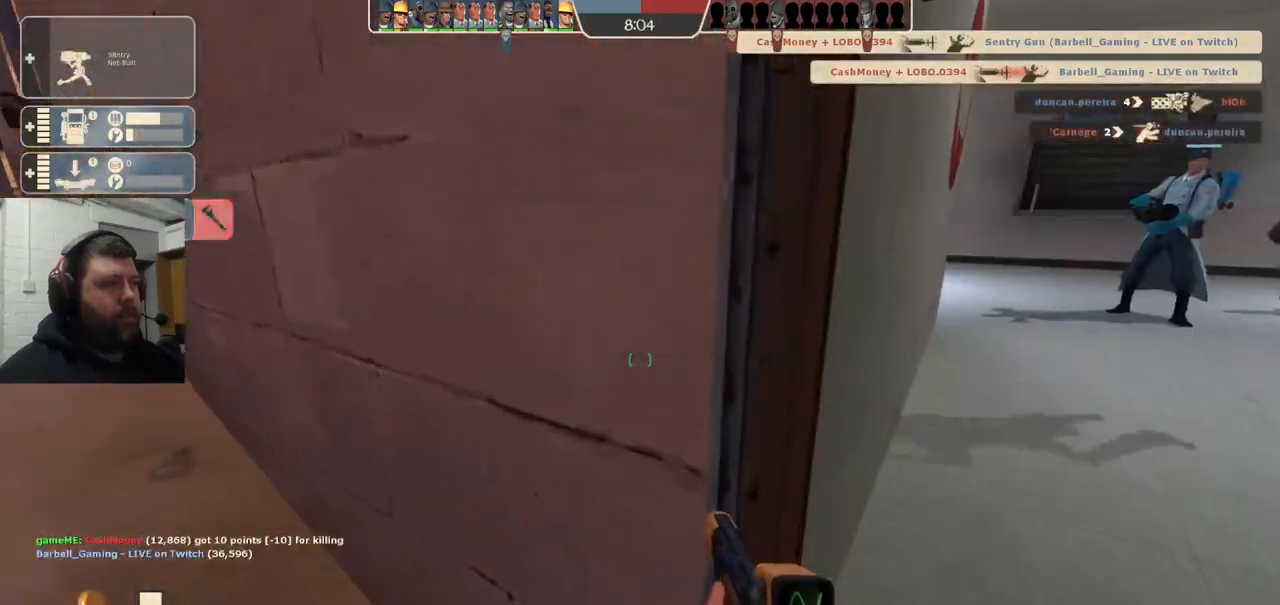
{"buttons": [], "left_stick": "center", "right_stick": "center", "events": []}
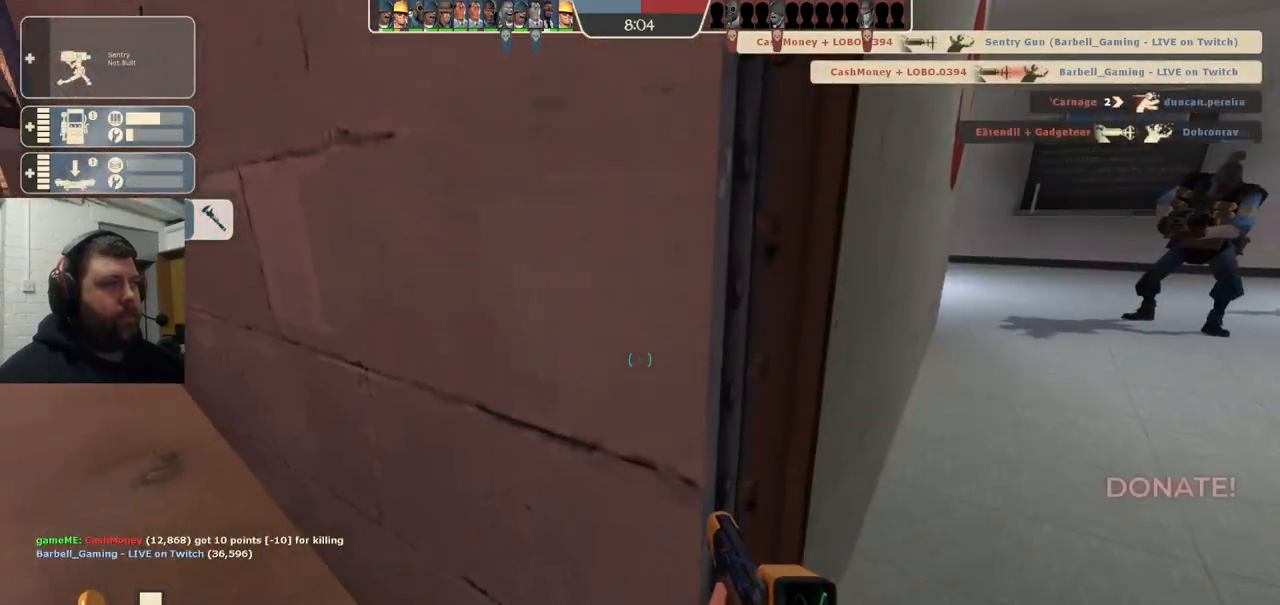
{"buttons": [], "left_stick": "up", "right_stick": "center", "events": [[100, "left_stick", "up"]]}
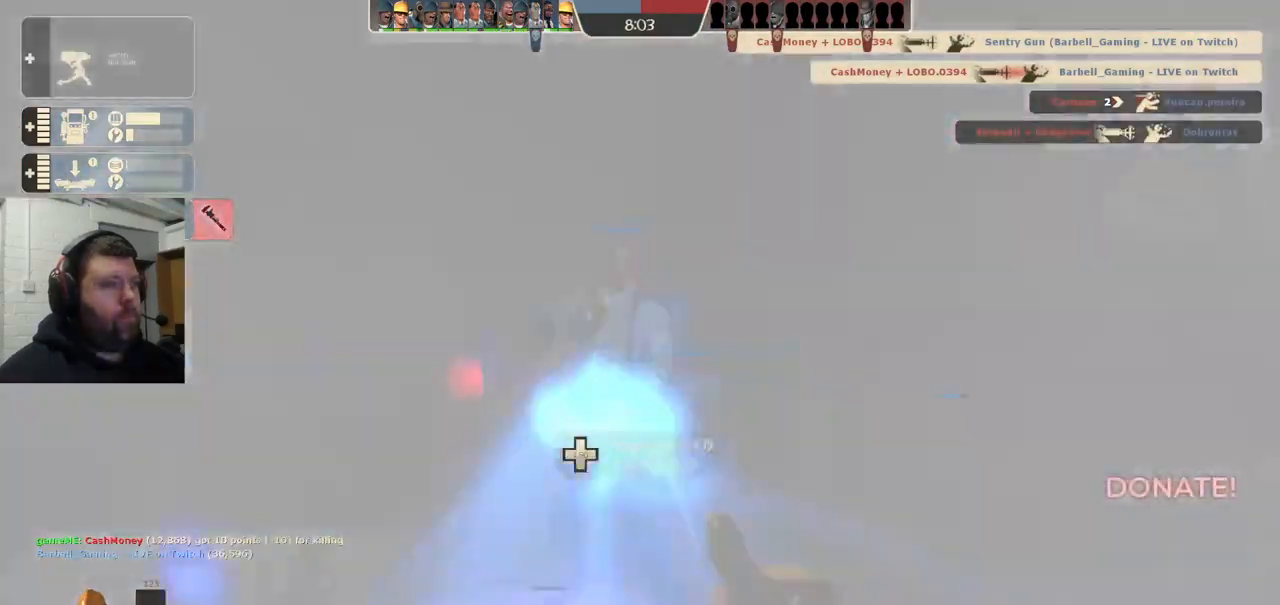
{"buttons": [], "left_stick": "down-left", "right_stick": "down-left", "events": [[83, "left_stick", "up-right"], [200, "right_stick", "left"], [267, "left_stick", "down-right"], [400, "right_stick", "down-left"], [433, "left_stick", "down-left"]]}
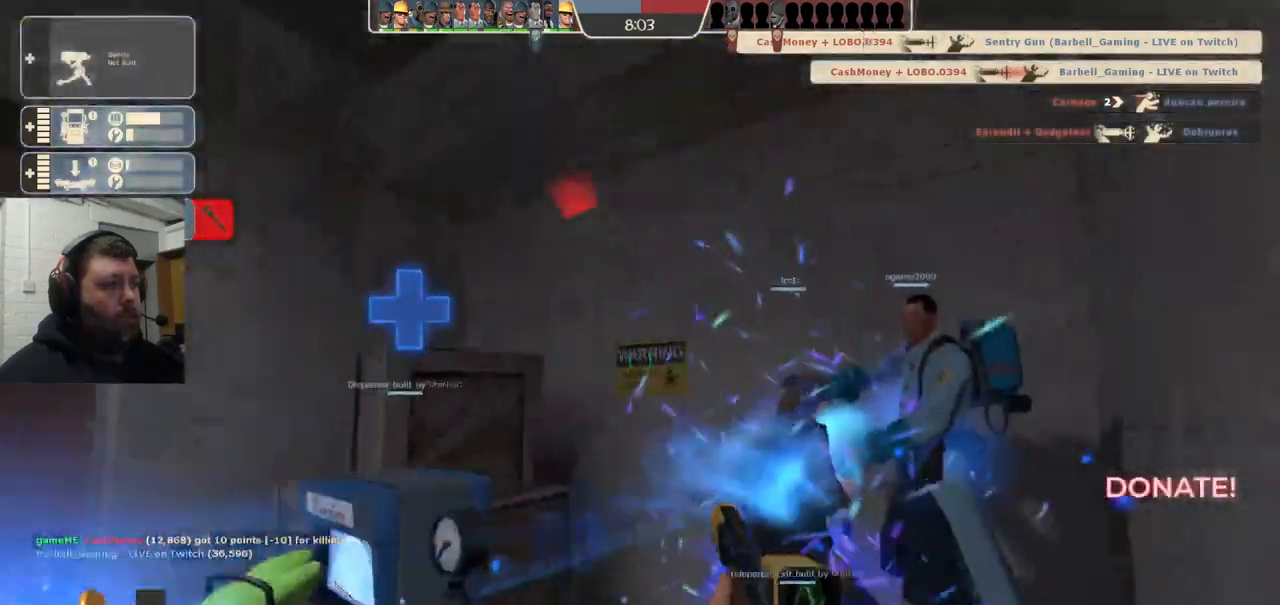
{"buttons": [], "left_stick": "left", "right_stick": "center", "events": [[33, "right_stick", "center"], [133, "left_stick", "left"], [300, "right_stick", "up-right"], [417, "right_stick", "center"]]}
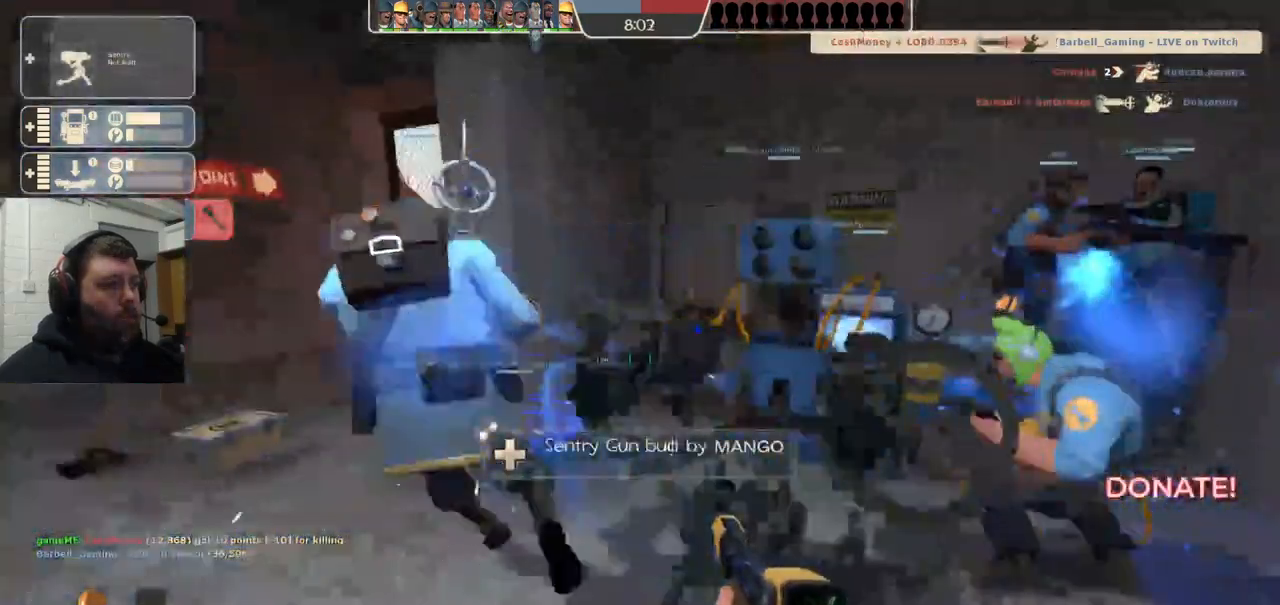
{"buttons": [], "left_stick": "left", "right_stick": "center", "events": [[100, "right_stick", "right"], [233, "right_stick", "center"]]}
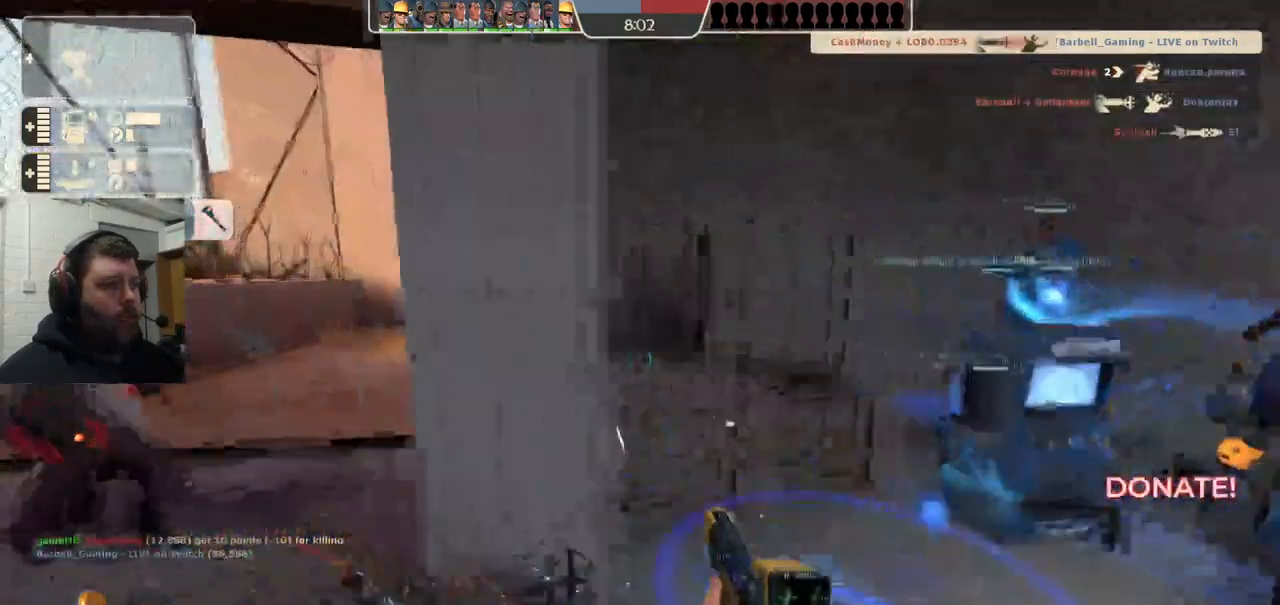
{"buttons": ["R2"], "left_stick": "down-right", "right_stick": "center", "events": [[217, "right_stick", "left"], [350, "R2", "down"], [367, "right_stick", "center"], [400, "left_stick", "down-right"]]}
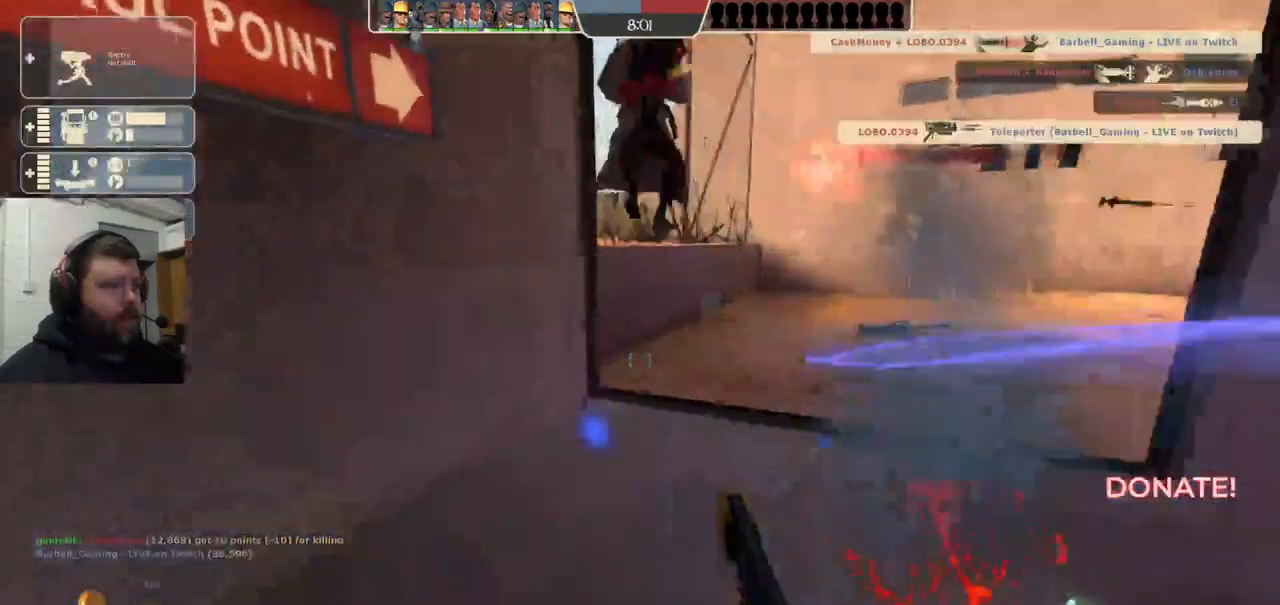
{"buttons": ["R2"], "left_stick": "up-left", "right_stick": "center", "events": [[67, "left_stick", "center"], [233, "left_stick", "up"], [333, "R2", "up"], [333, "right_stick", "right"], [433, "R2", "down"], [433, "right_stick", "center"], [450, "left_stick", "up-left"]]}
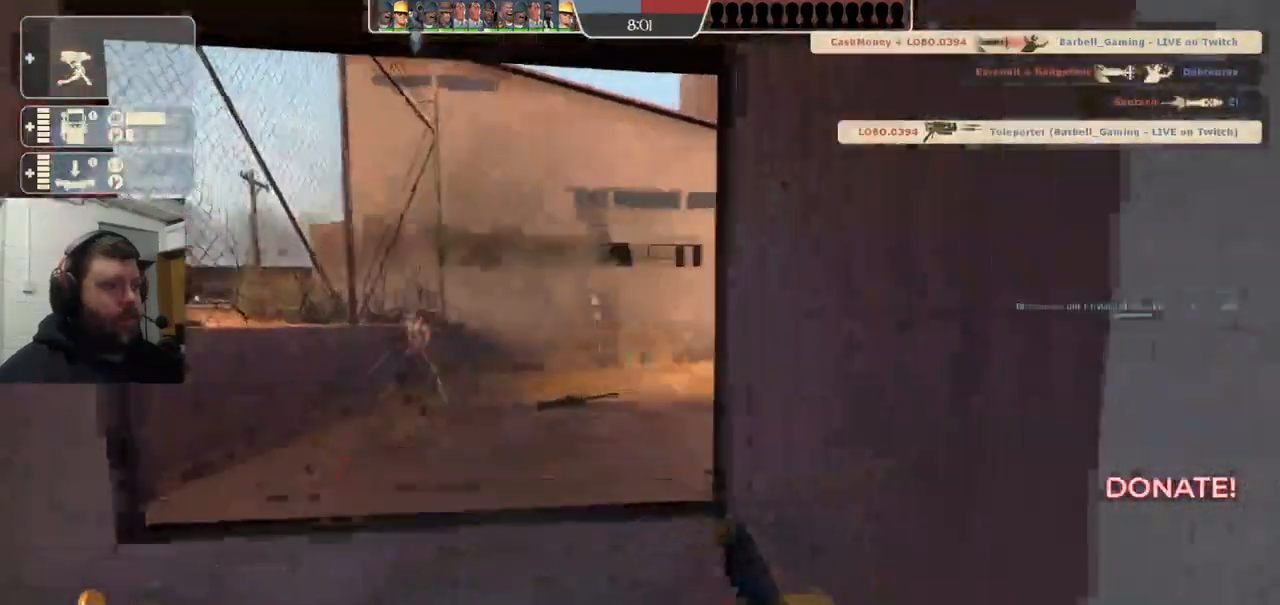
{"buttons": [], "left_stick": "up", "right_stick": "center", "events": [[17, "left_stick", "left"], [200, "left_stick", "down-left"], [250, "R2", "up"], [417, "left_stick", "up"]]}
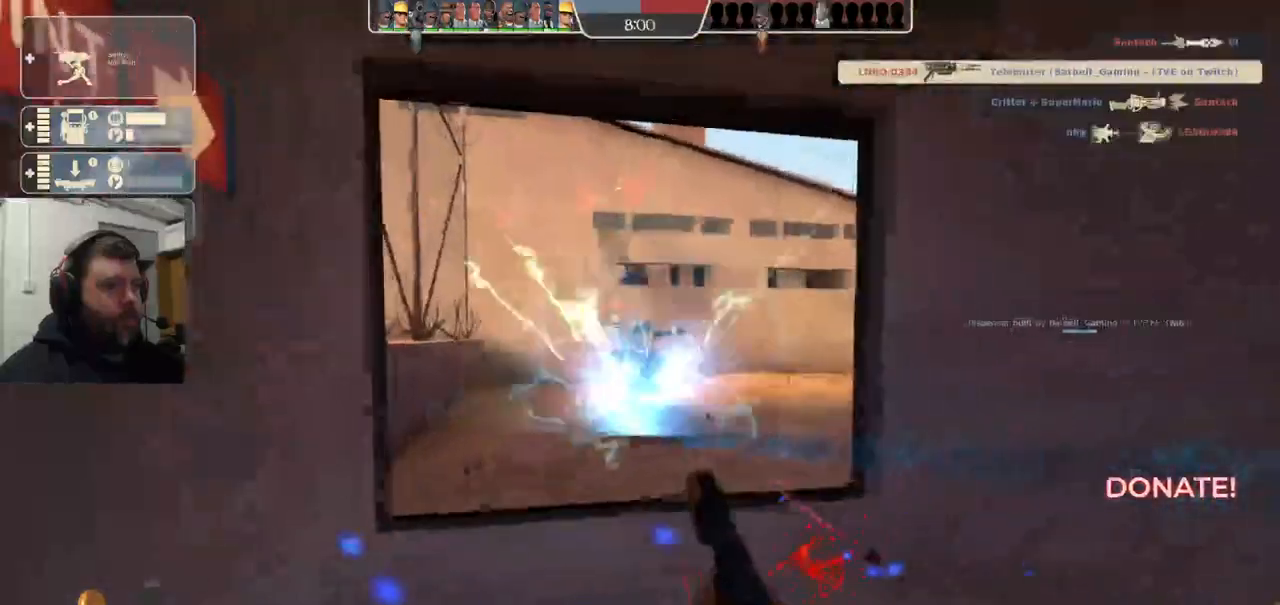
{"buttons": [], "left_stick": "up-left", "right_stick": "center", "events": [[50, "R2", "down"], [183, "left_stick", "up-left"], [250, "R2", "up"]]}
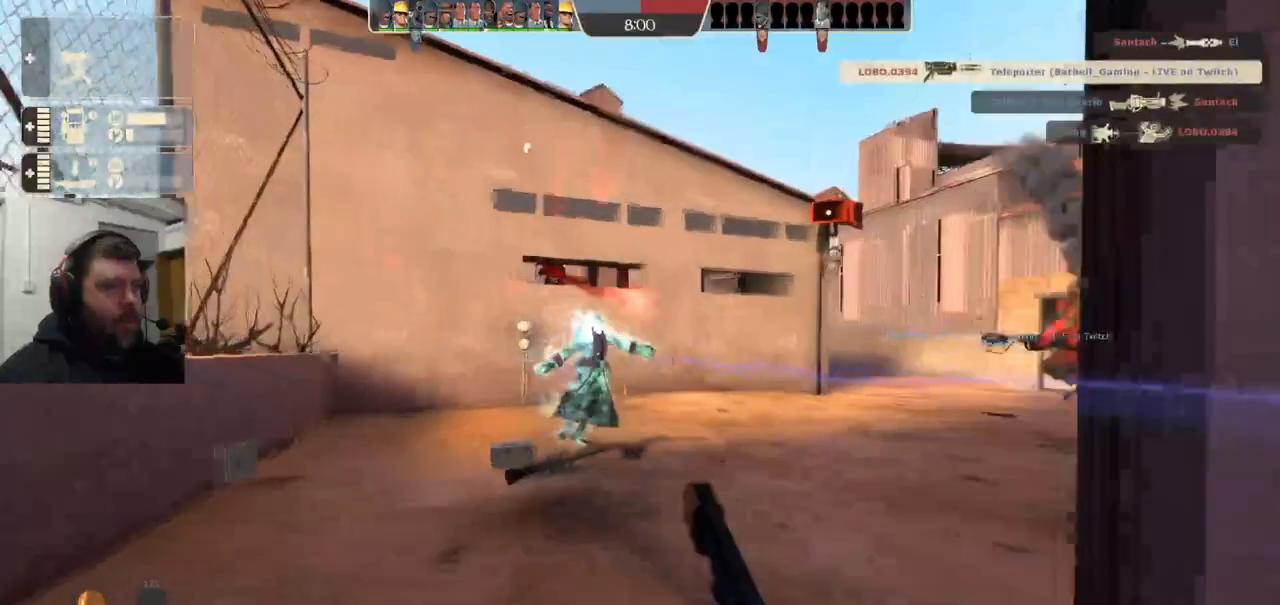
{"buttons": [], "left_stick": "up-left", "right_stick": "center", "events": [[333, "SQUARE", "down"], [450, "SQUARE", "up"]]}
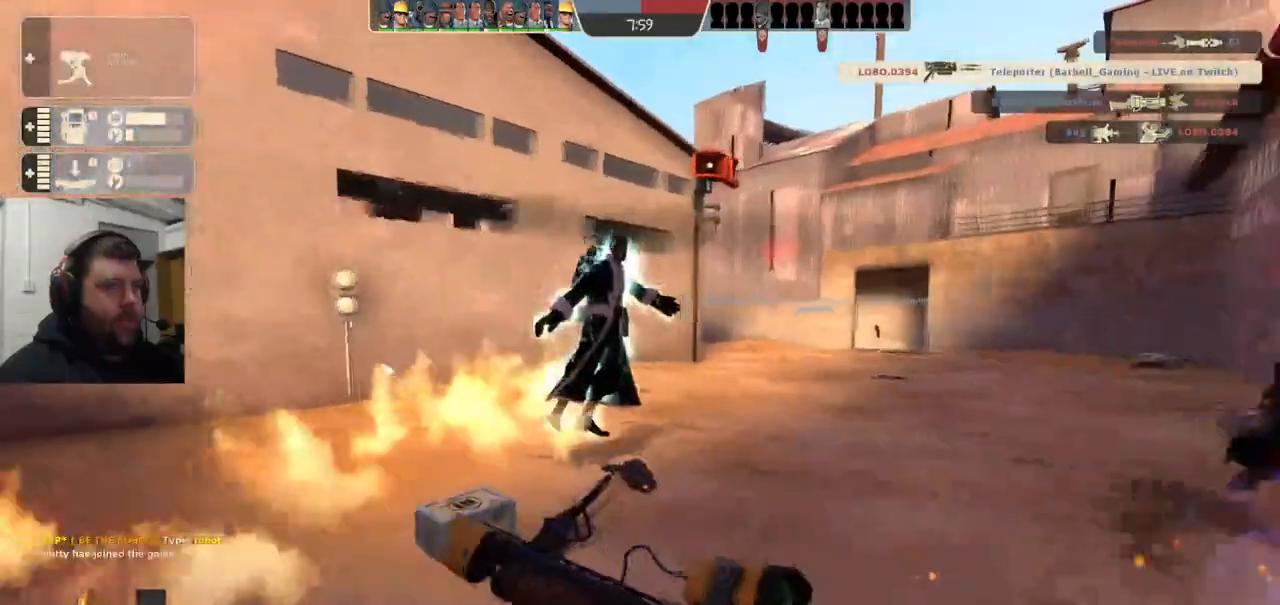
{"buttons": [], "left_stick": "left", "right_stick": "right", "events": [[233, "right_stick", "right"], [433, "left_stick", "left"]]}
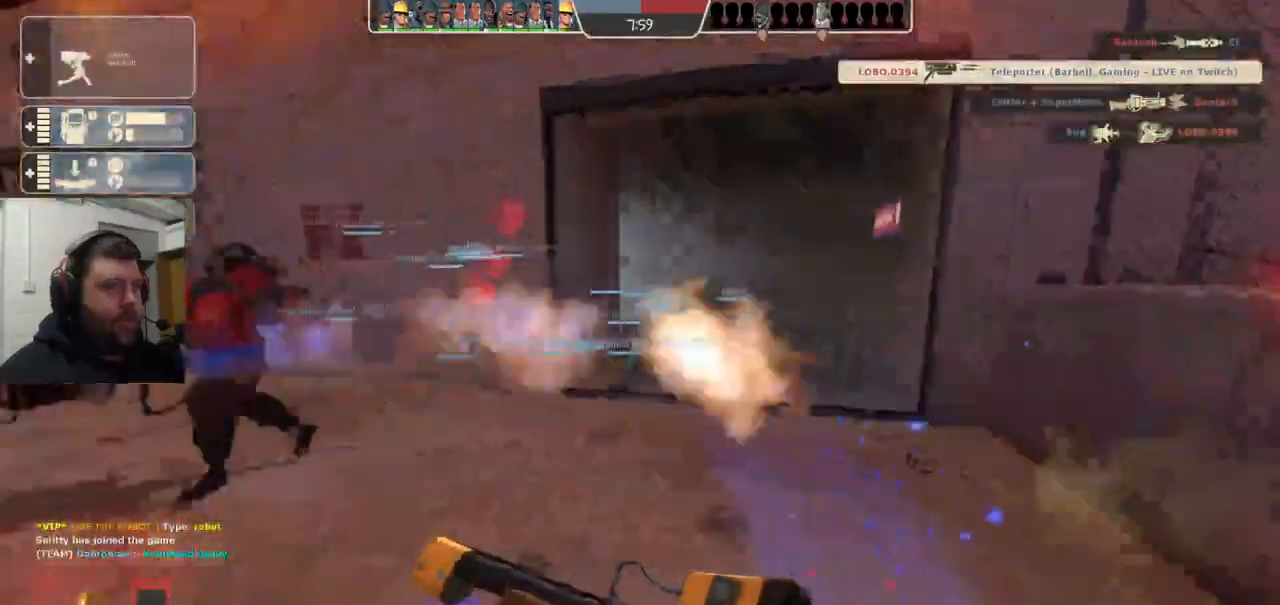
{"buttons": [], "left_stick": "down", "right_stick": "center", "events": [[33, "left_stick", "down-left"], [33, "right_stick", "center"], [300, "R2", "down"], [367, "left_stick", "down"], [467, "R2", "up"]]}
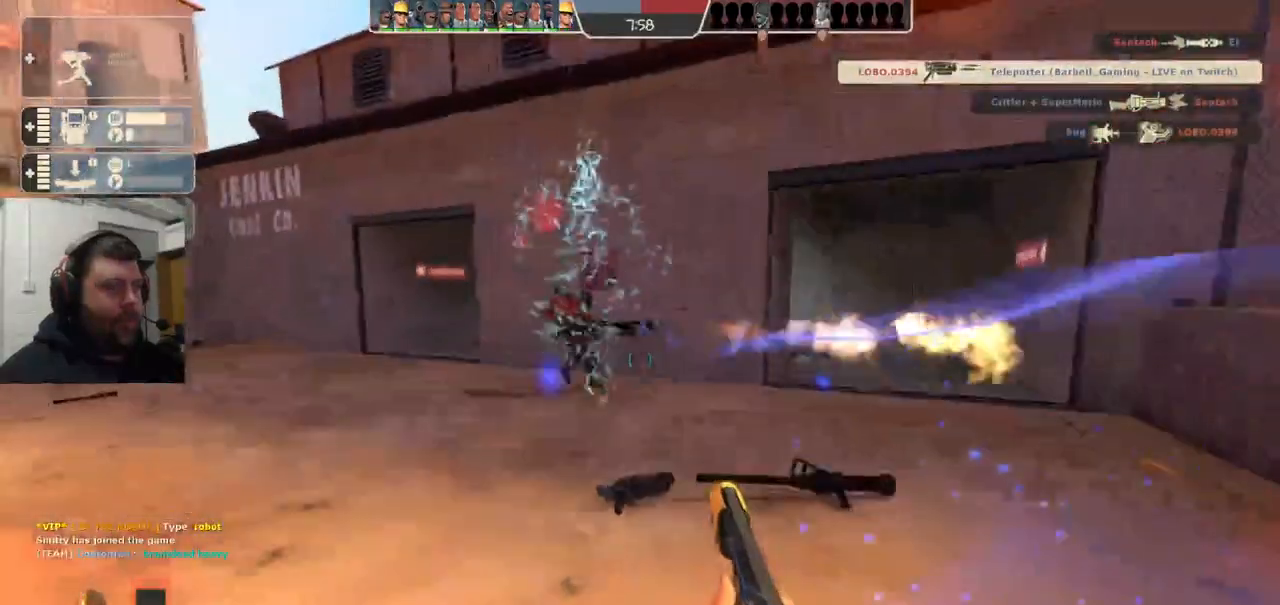
{"buttons": ["R2"], "left_stick": "up-right", "right_stick": "center", "events": [[233, "left_stick", "left"], [333, "left_stick", "up-left"], [467, "R2", "down"], [483, "left_stick", "up-right"]]}
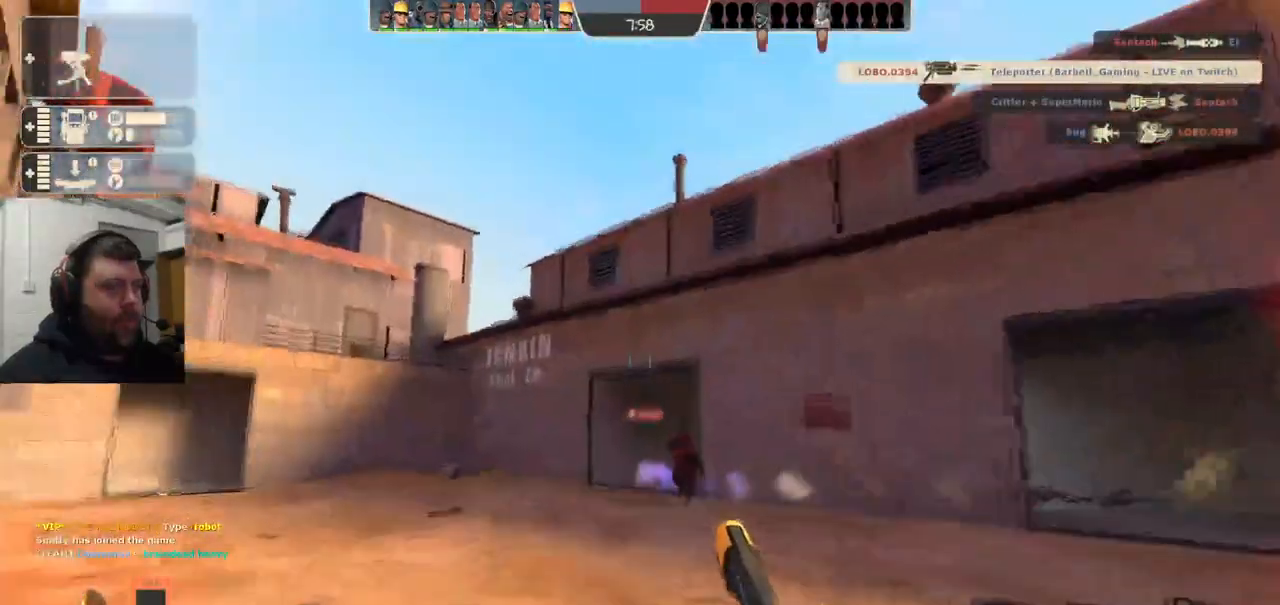
{"buttons": [], "left_stick": "down-left", "right_stick": "center", "events": [[183, "left_stick", "down-right"], [233, "left_stick", "down"], [333, "left_stick", "down-left"], [350, "R2", "up"]]}
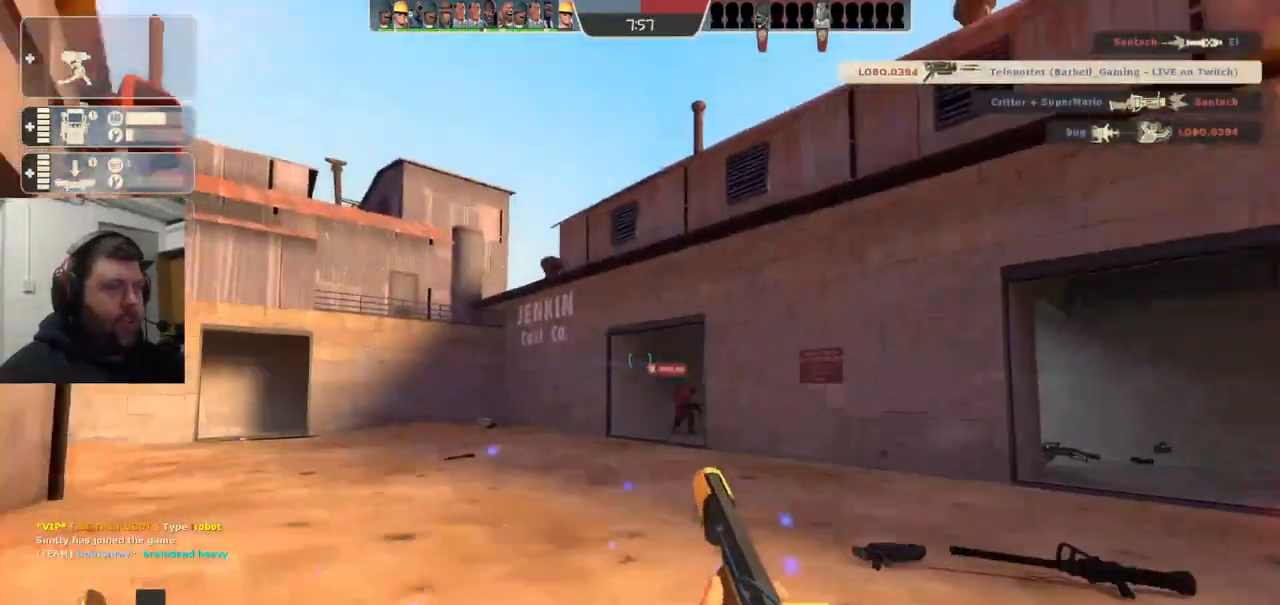
{"buttons": [], "left_stick": "up-left", "right_stick": "center", "events": [[50, "left_stick", "up-left"], [117, "SQUARE", "down"], [217, "SQUARE", "up"]]}
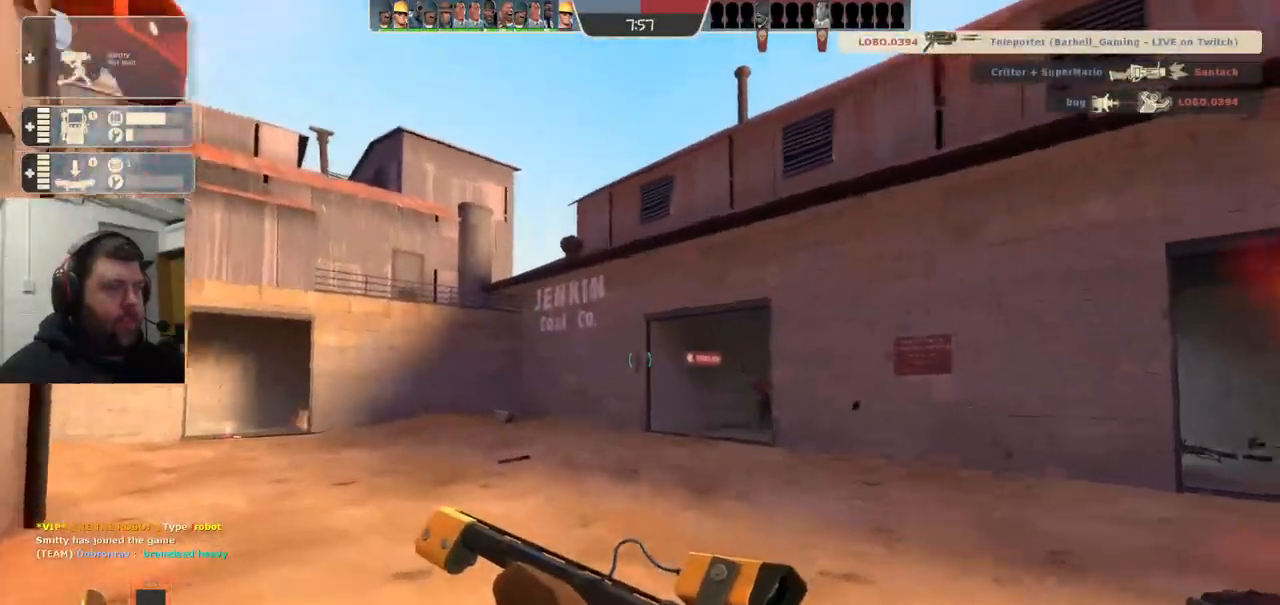
{"buttons": ["DPAD_LEFT"], "left_stick": "center", "right_stick": "center", "events": [[67, "left_stick", "left"], [400, "left_stick", "center"], [500, "DPAD_LEFT", "down"]]}
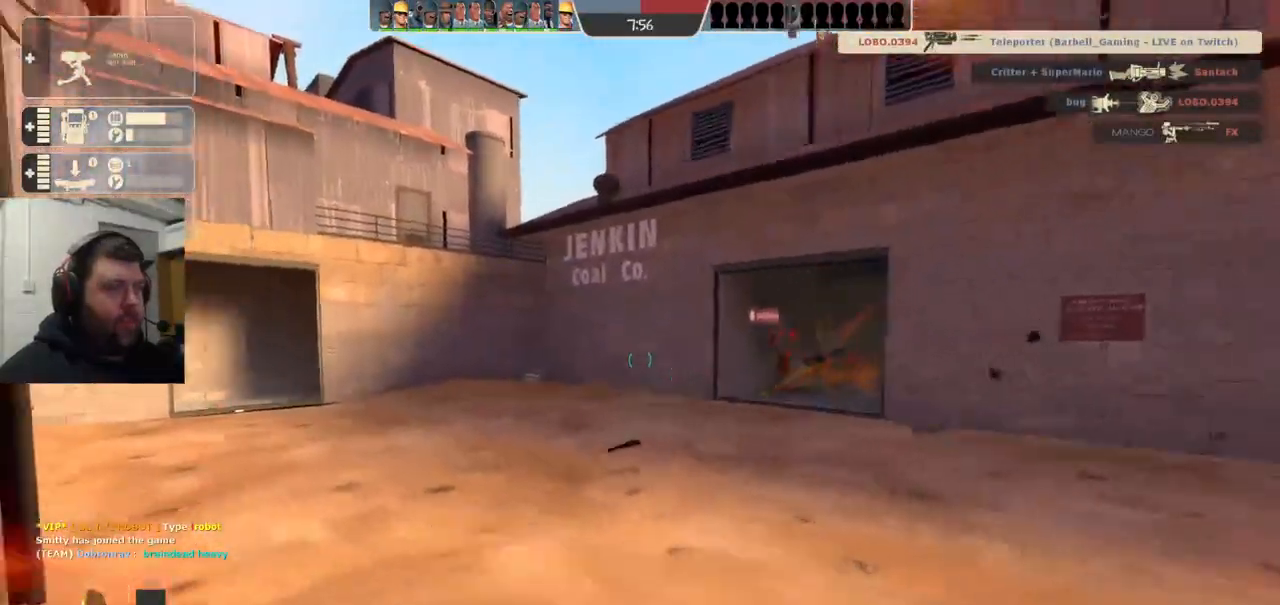
{"buttons": ["R2"], "left_stick": "center", "right_stick": "center", "events": [[67, "DPAD_LEFT", "up"], [133, "R2", "down"], [183, "left_stick", "down-right"], [267, "R2", "up"], [283, "left_stick", "down"], [433, "R2", "down"], [483, "left_stick", "center"]]}
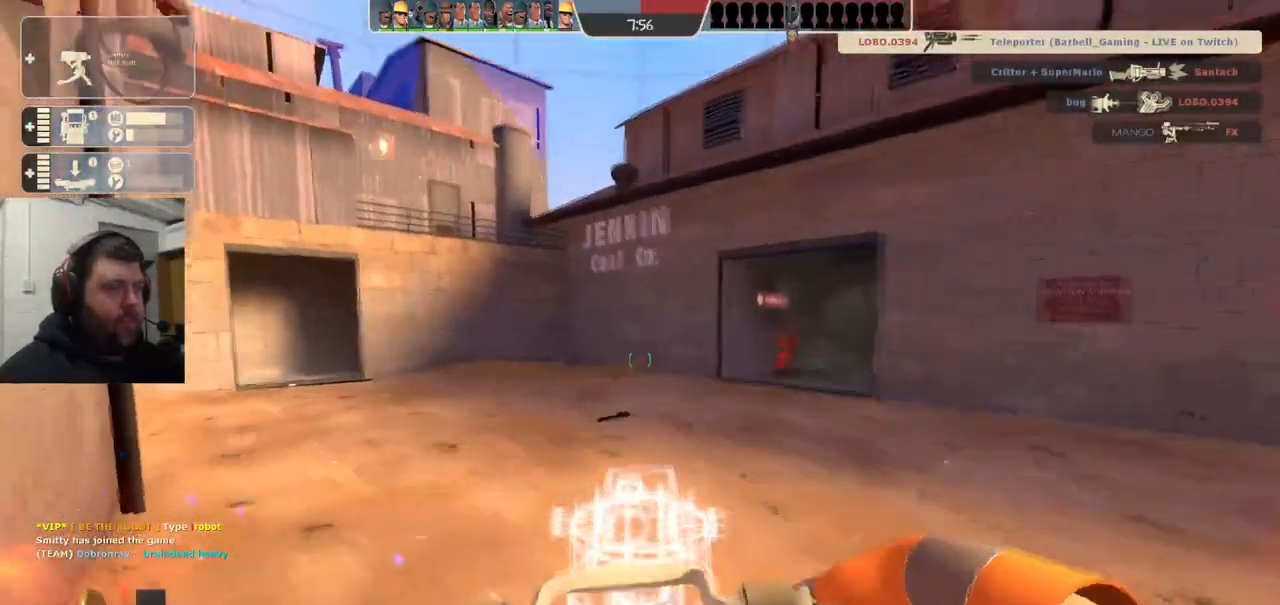
{"buttons": ["R2"], "left_stick": "center", "right_stick": "center", "events": [[67, "left_stick", "up-left"], [217, "left_stick", "center"]]}
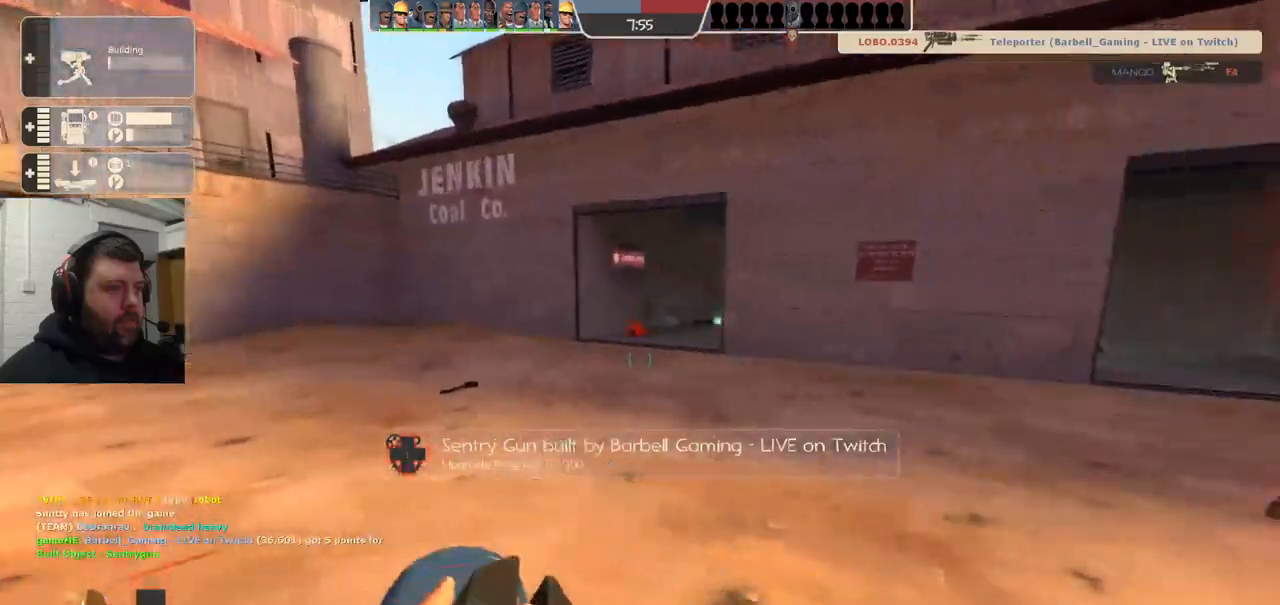
{"buttons": [], "left_stick": "center", "right_stick": "center", "events": [[450, "R2", "up"]]}
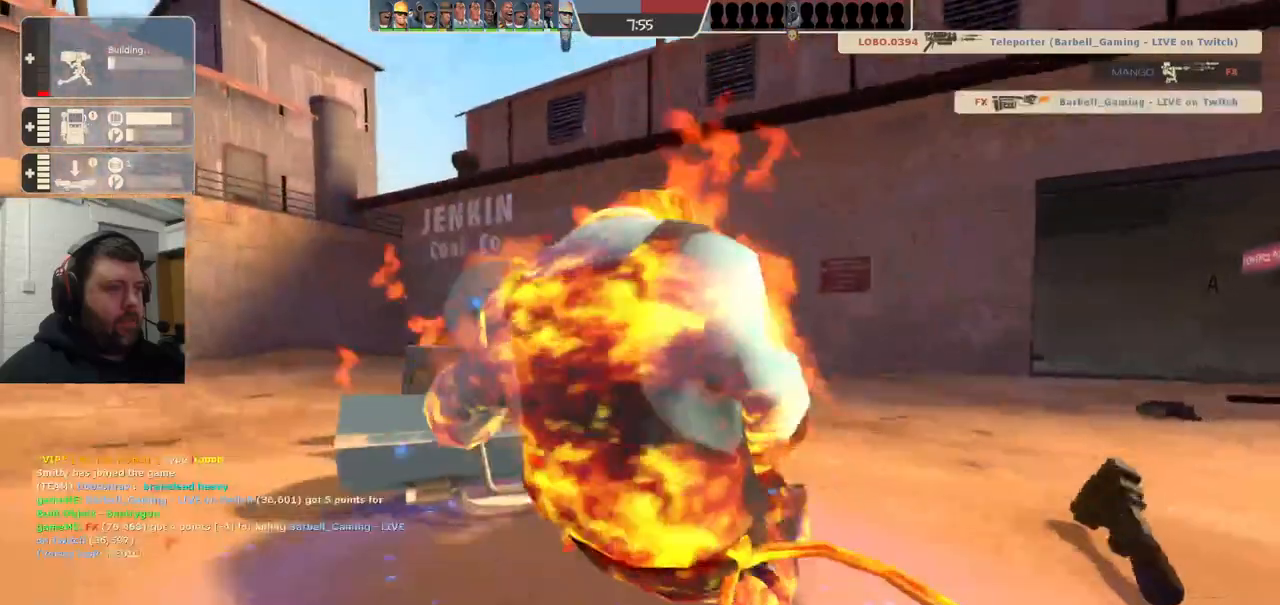
{"buttons": [], "left_stick": "center", "right_stick": "center", "events": [[167, "SQUARE", "down"], [333, "SQUARE", "up"]]}